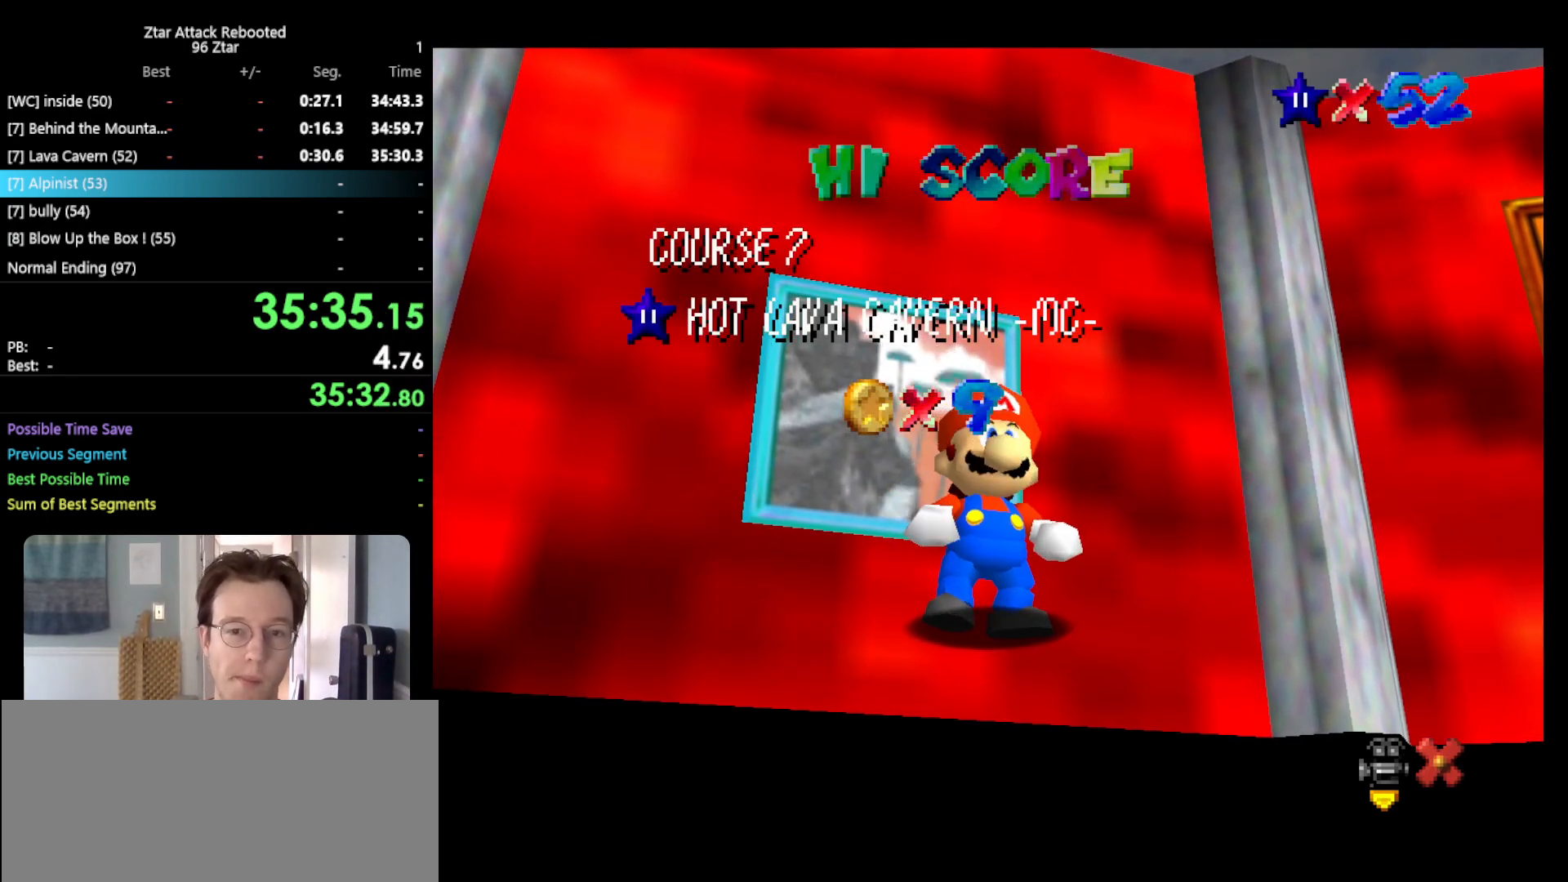
Gameplay with a controller (Nintendo layout); each line is a JSON object with the inputs held at the frame after it. "events" lists button and stick changes between this image and that frame as [ms after this image, input, new state], when the widget could be followed in between. Not read: L3 R3.
{"buttons": ["A"], "left_stick": "up", "events": [[500, "A", "down"], [500, "left_stick", "up"]]}
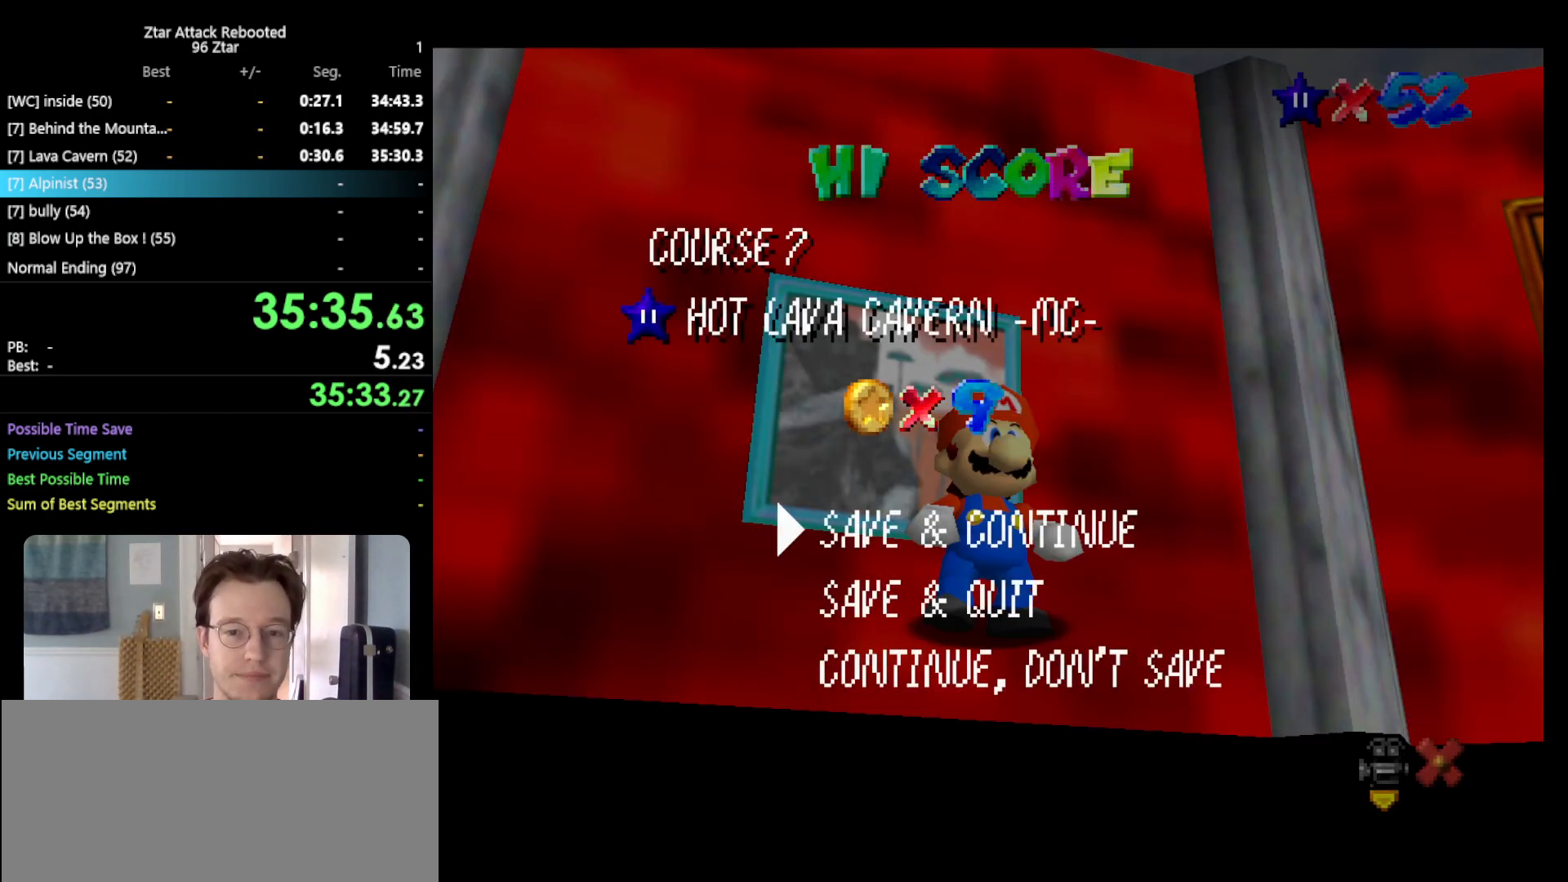
{"buttons": ["A", "Z"], "left_stick": "up", "events": [[100, "A", "up"], [317, "Z", "down"], [367, "A", "down"]]}
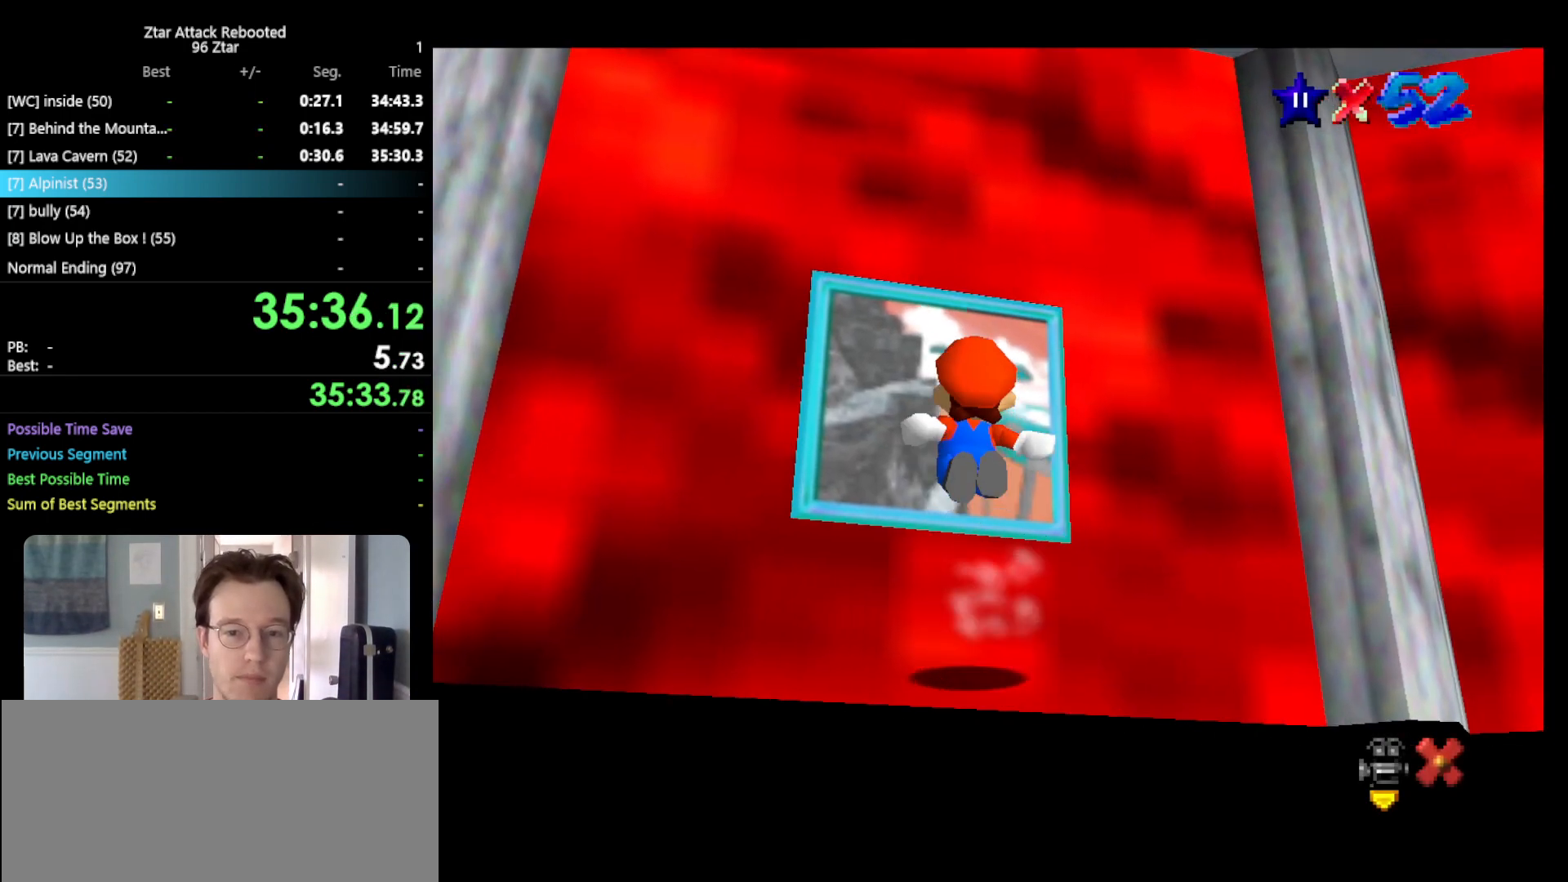
{"buttons": [], "left_stick": "center", "events": [[350, "Z", "up"], [383, "left_stick", "center"], [400, "A", "up"]]}
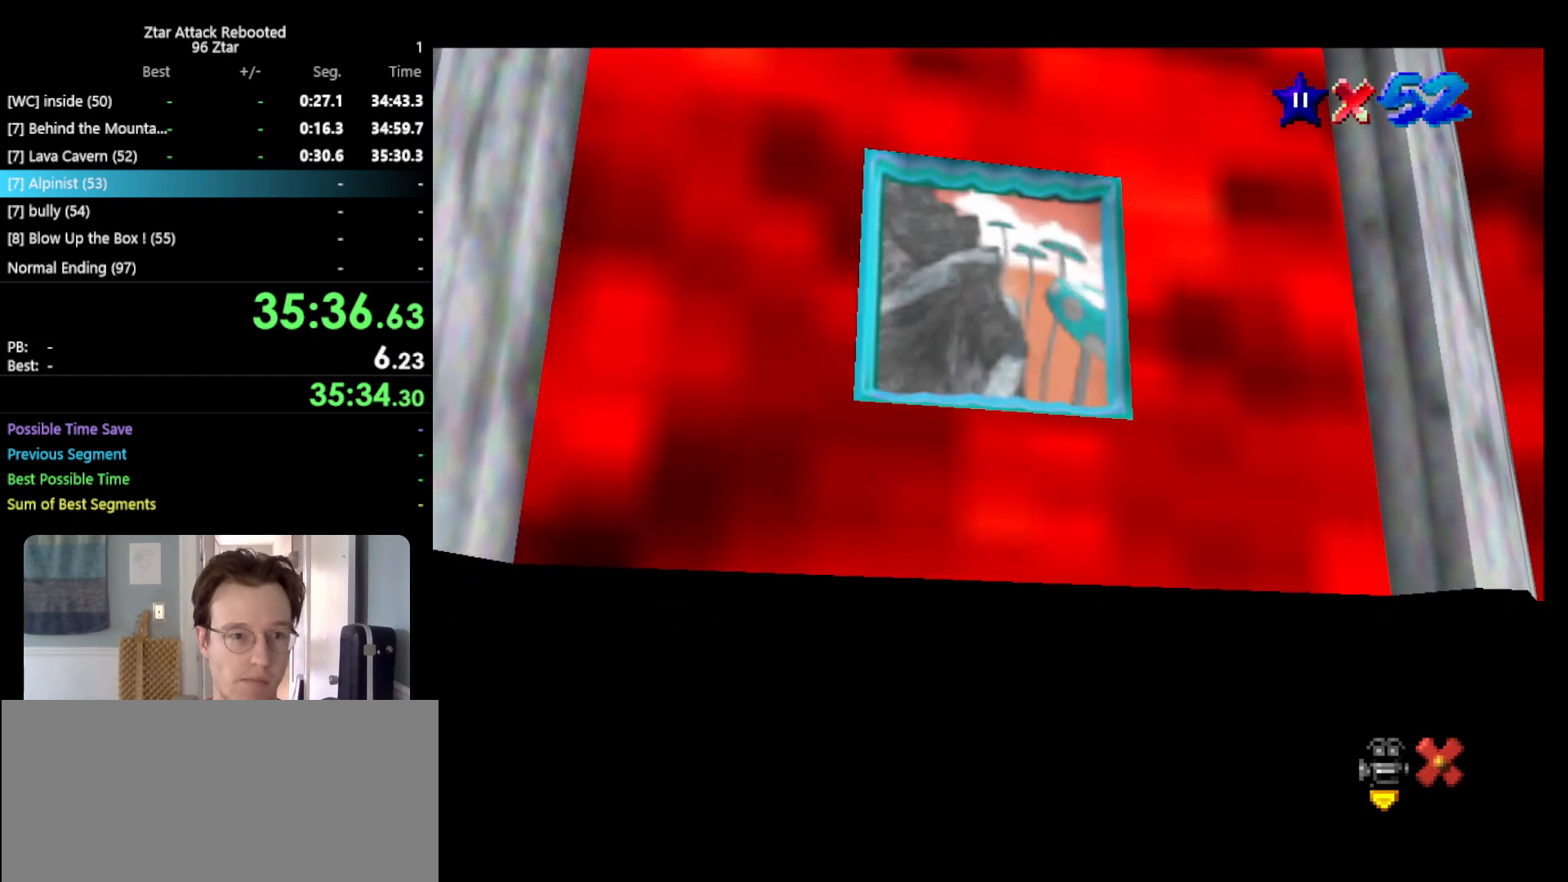
{"buttons": [], "left_stick": "center", "events": []}
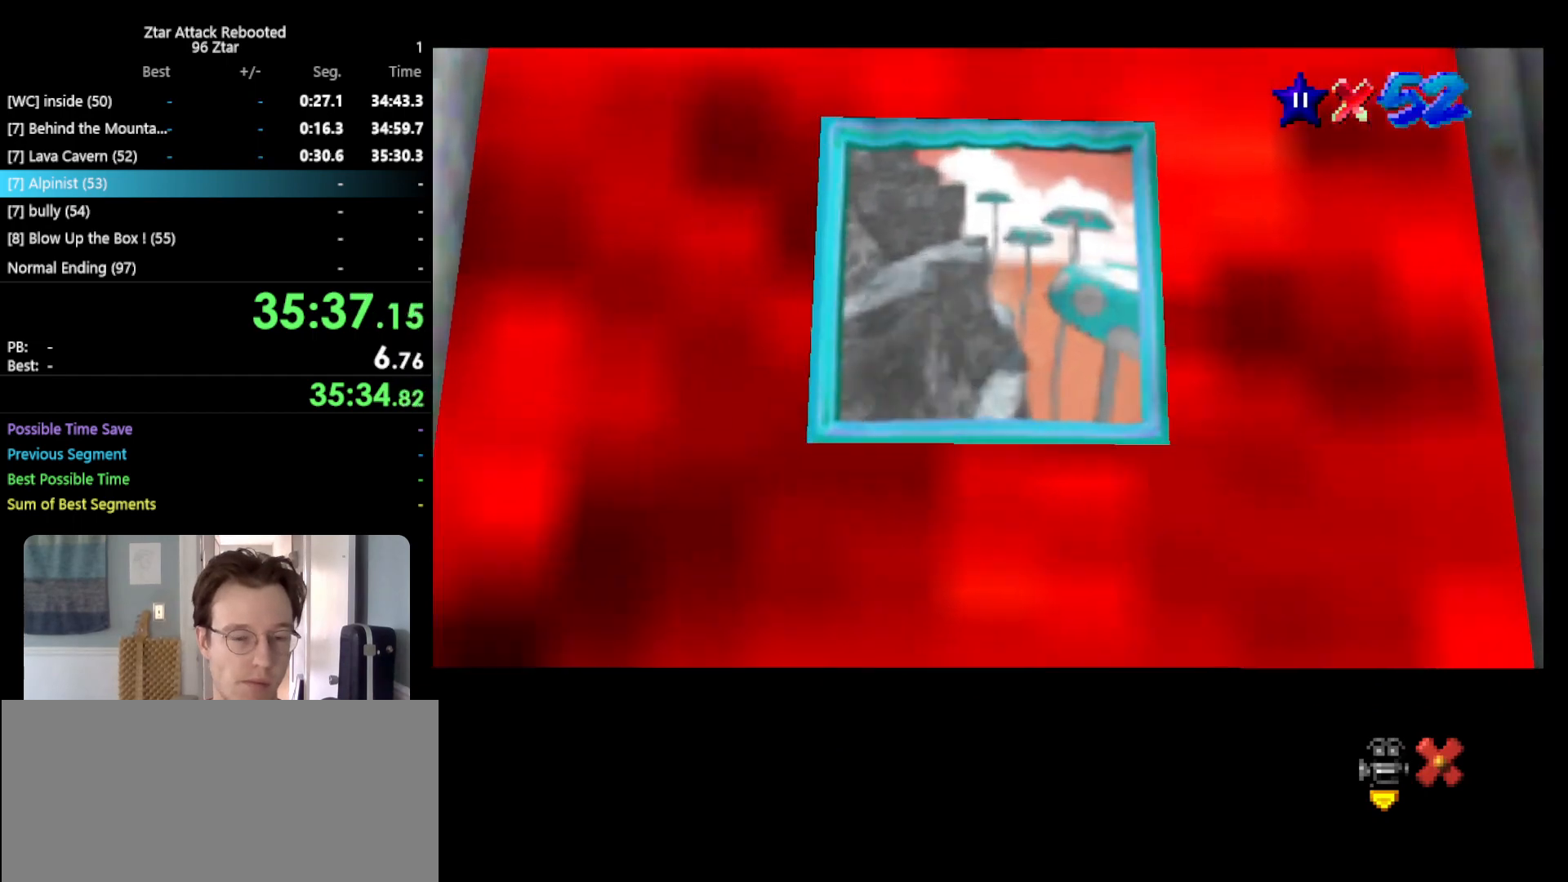
{"buttons": [], "left_stick": "center", "events": []}
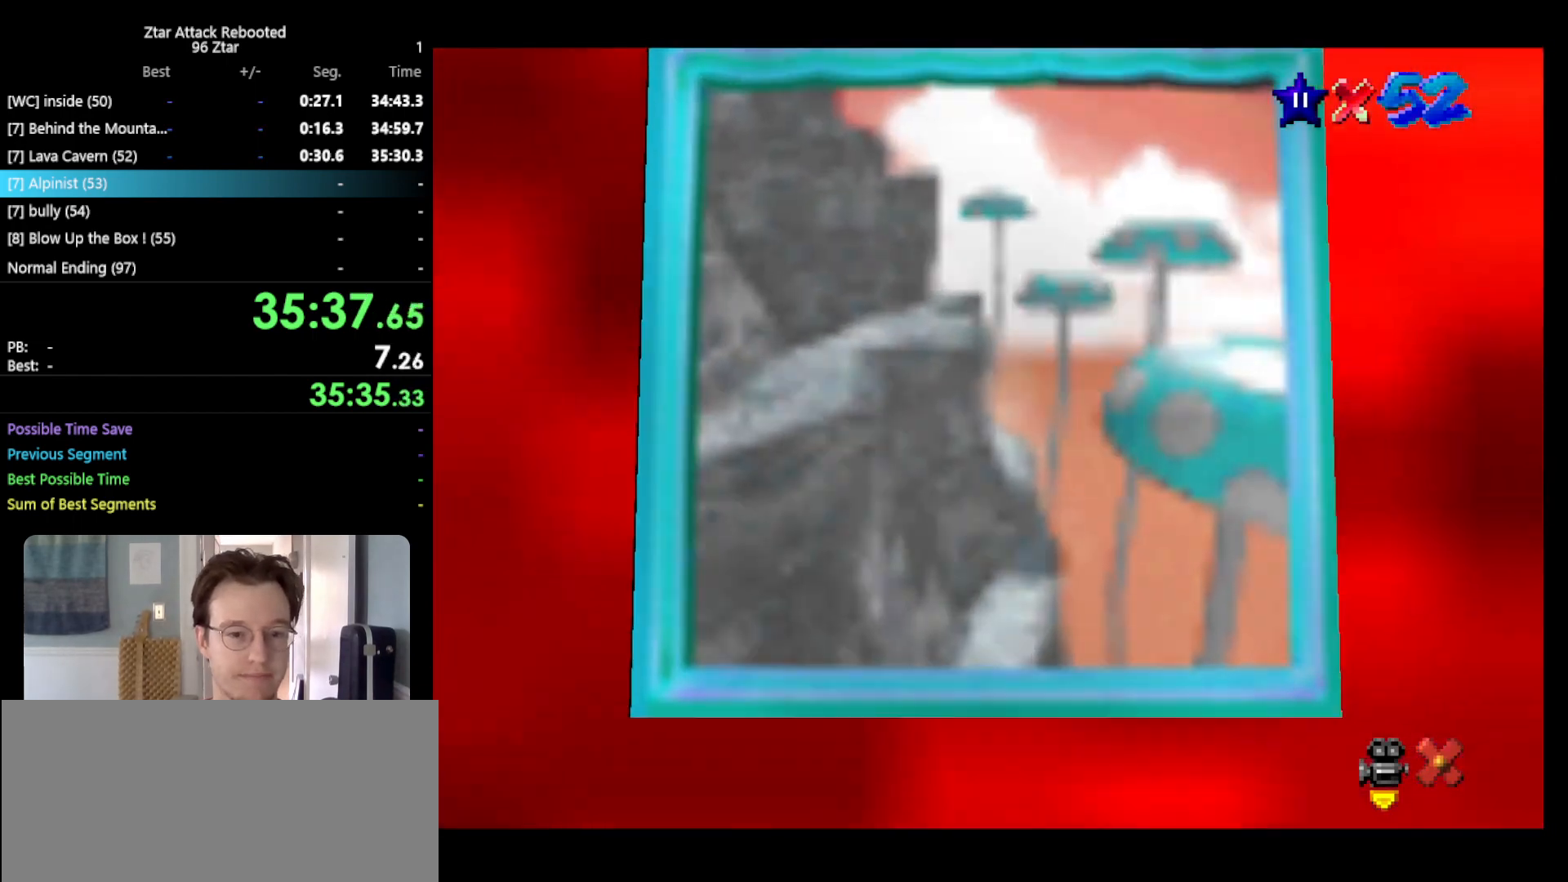
{"buttons": [], "left_stick": "center", "events": []}
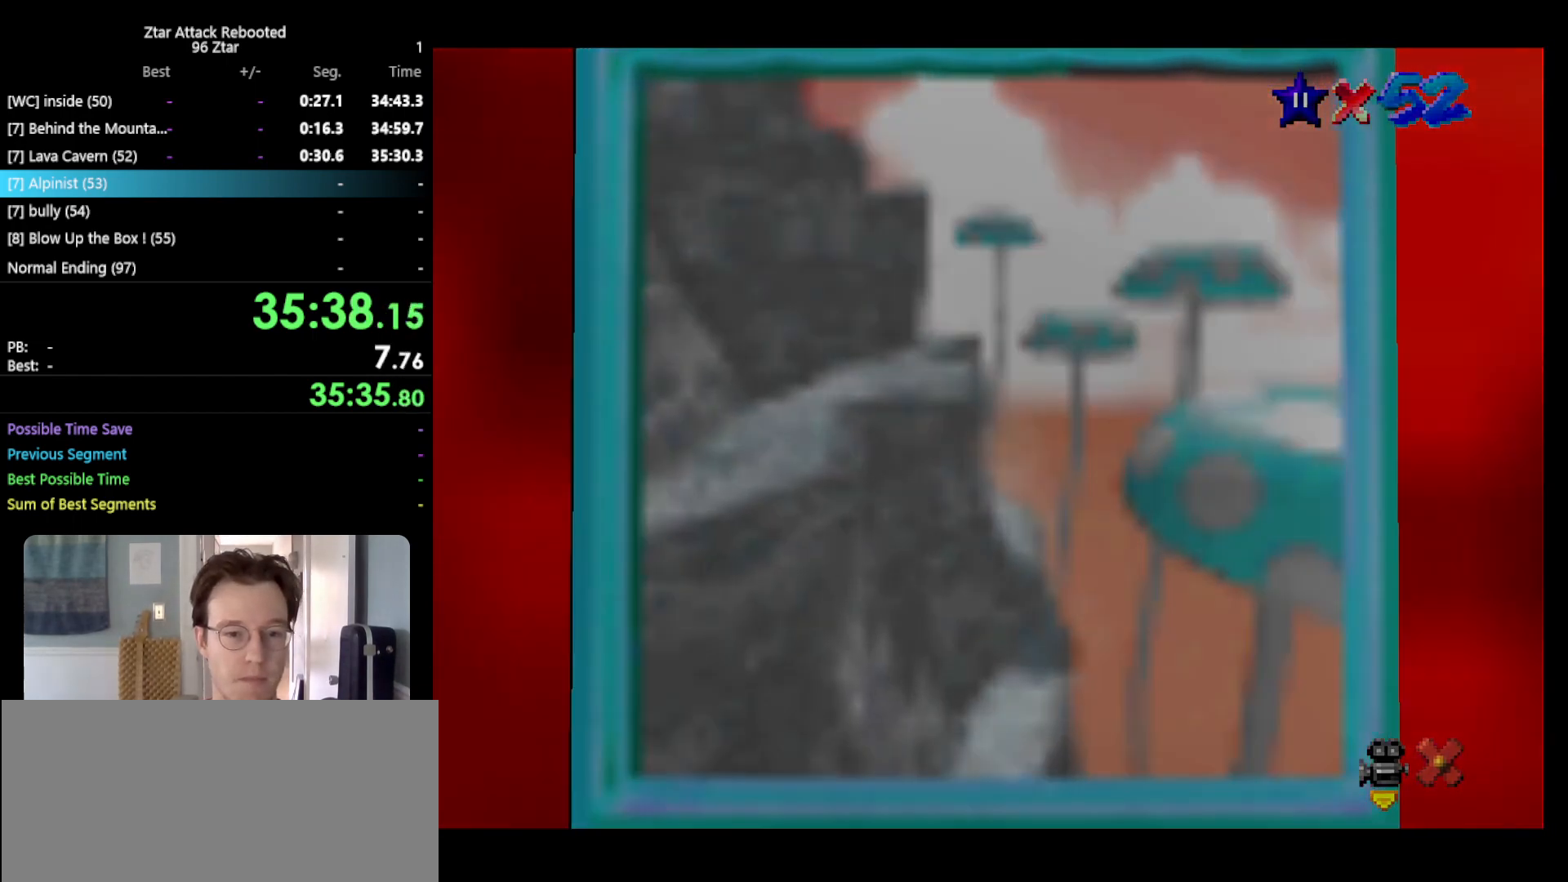
{"buttons": ["A", "START"], "left_stick": "center", "events": [[33, "START", "down"], [150, "A", "down"], [150, "START", "up"], [250, "B", "down"], [283, "START", "down"], [317, "B", "up"], [350, "A", "up"], [417, "START", "up"], [500, "A", "down"], [500, "START", "down"]]}
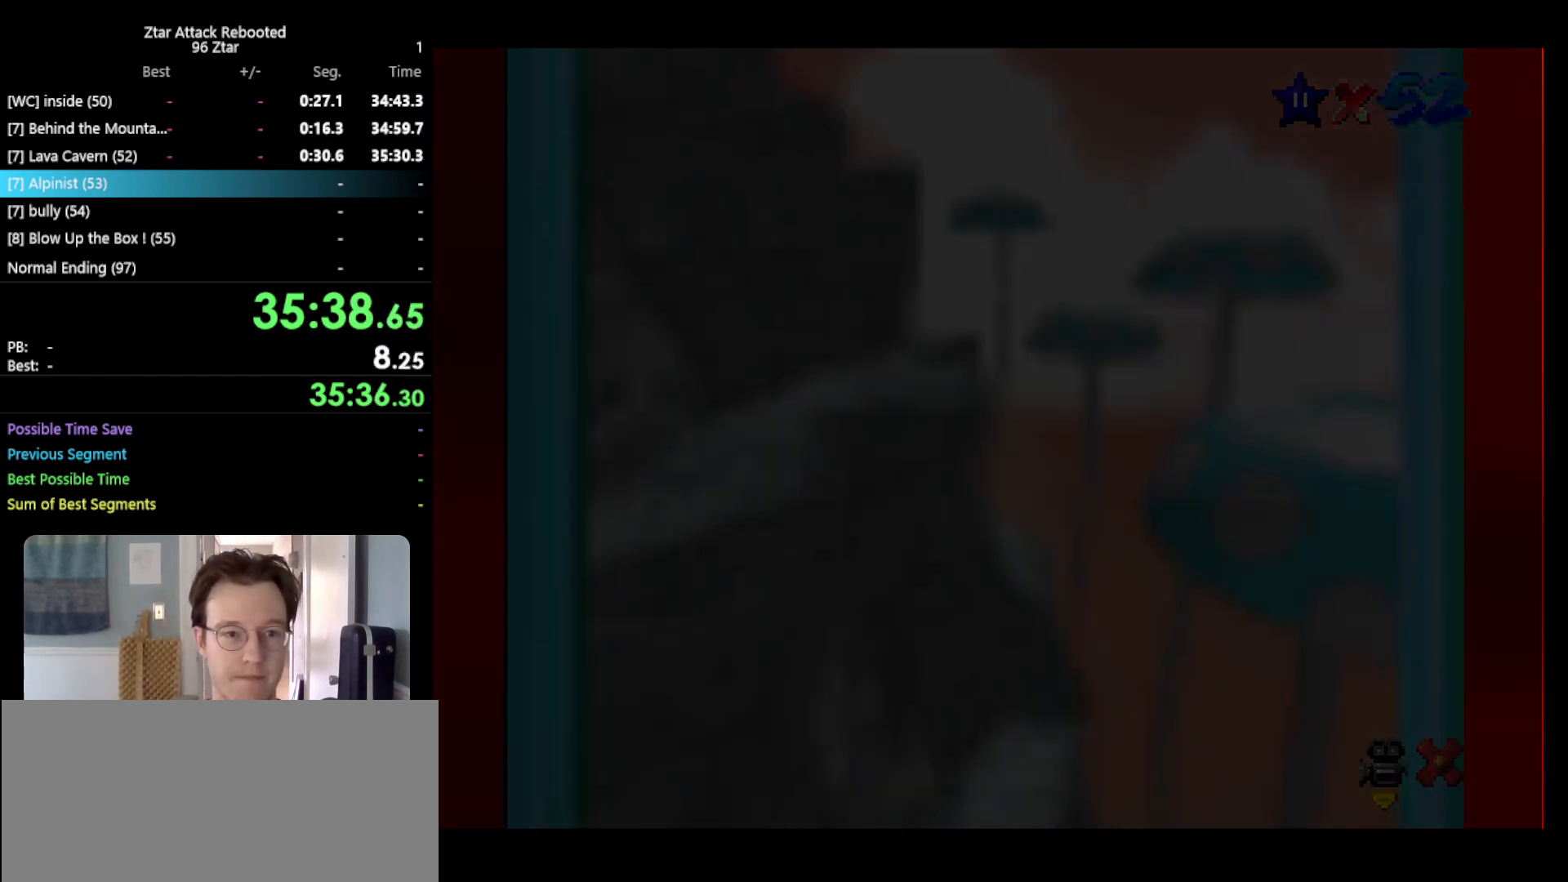
{"buttons": ["START"], "left_stick": "center", "events": [[83, "B", "down"], [133, "B", "up"], [167, "A", "up"], [167, "START", "up"], [233, "START", "down"], [267, "A", "down"], [333, "B", "down"], [333, "START", "up"], [383, "B", "up"], [417, "A", "up"], [417, "START", "down"]]}
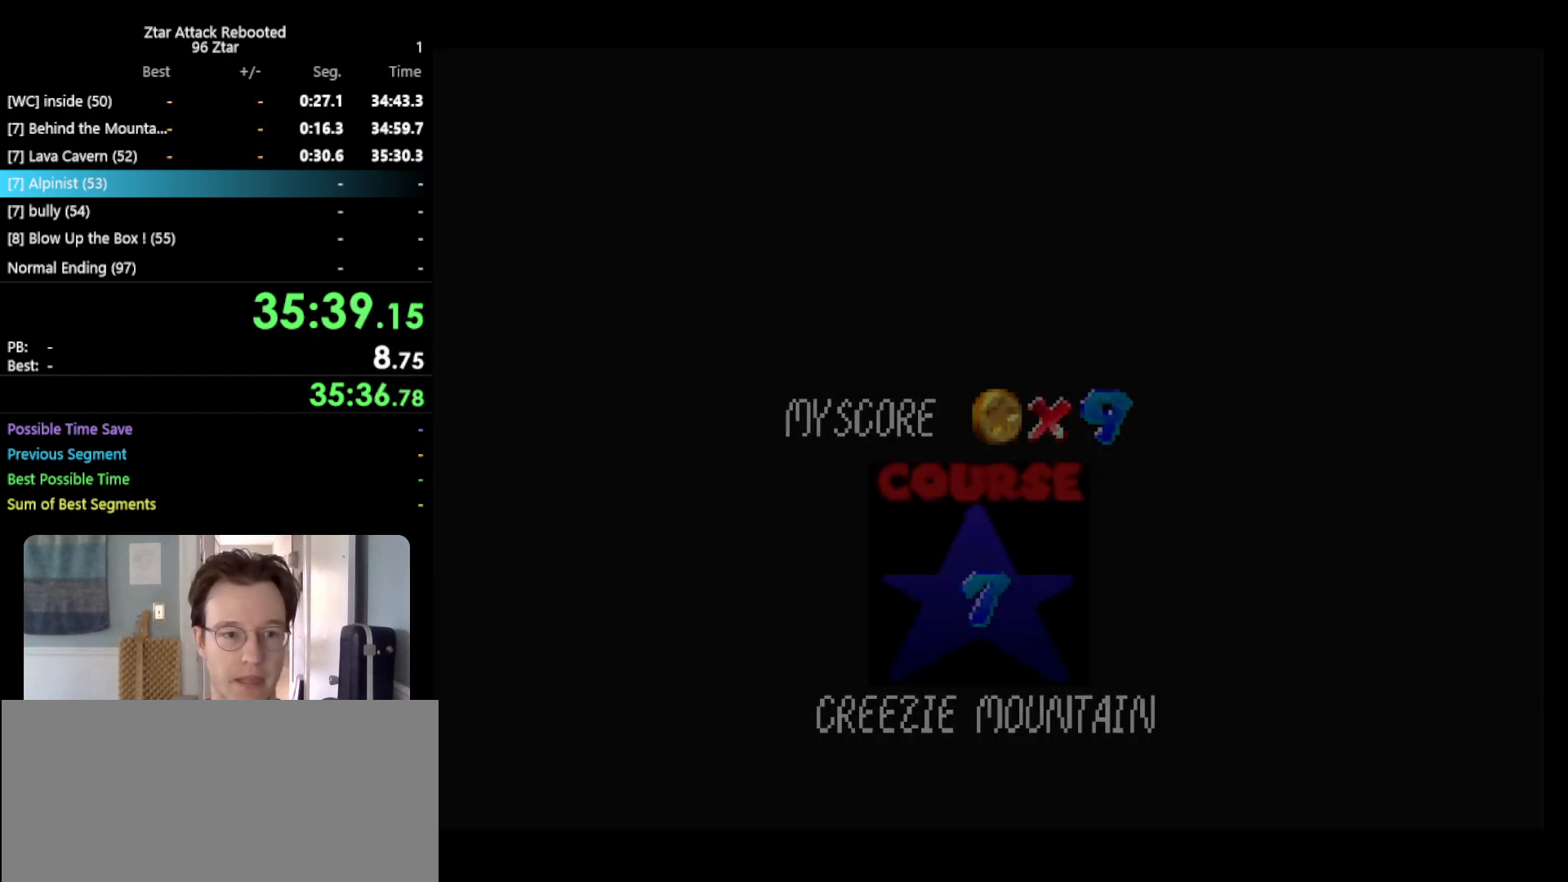
{"buttons": ["A"], "left_stick": "center", "events": [[50, "A", "down"], [83, "START", "up"], [117, "B", "down"], [167, "B", "up"], [167, "START", "down"], [183, "A", "up"], [283, "A", "down"], [283, "START", "up"], [433, "A", "up"], [433, "START", "down"], [467, "START", "up"], [500, "A", "down"]]}
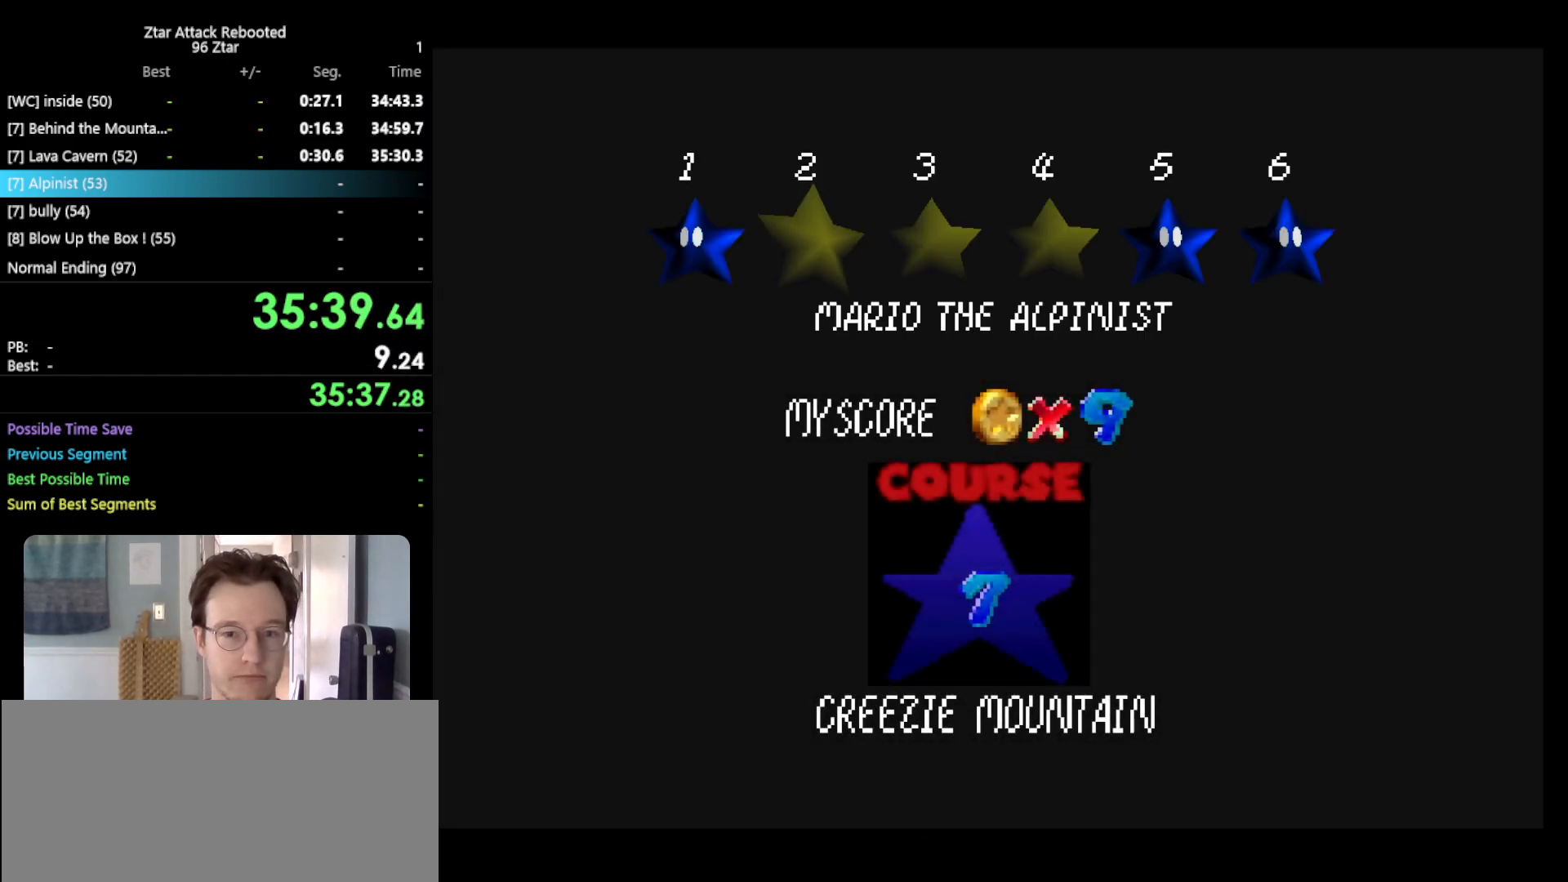
{"buttons": [], "left_stick": "center", "events": [[67, "START", "down"], [150, "A", "up"], [183, "START", "up"], [283, "A", "down"], [283, "START", "down"], [433, "START", "up"], [467, "A", "up"]]}
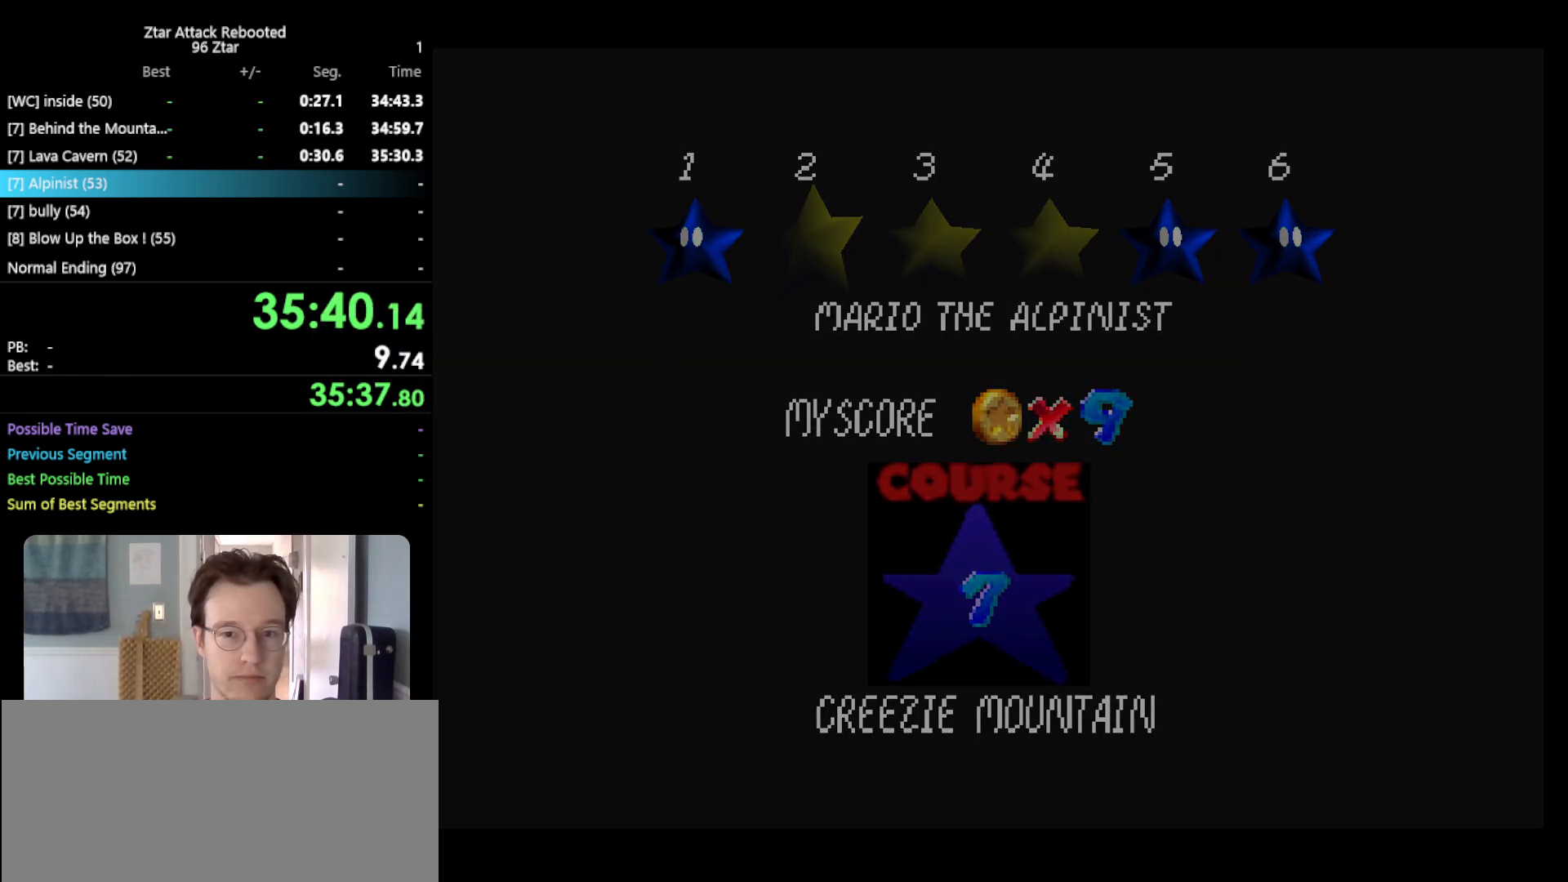
{"buttons": [], "left_stick": "center", "events": [[67, "A", "down"], [117, "B", "down"], [283, "B", "up"], [383, "A", "up"]]}
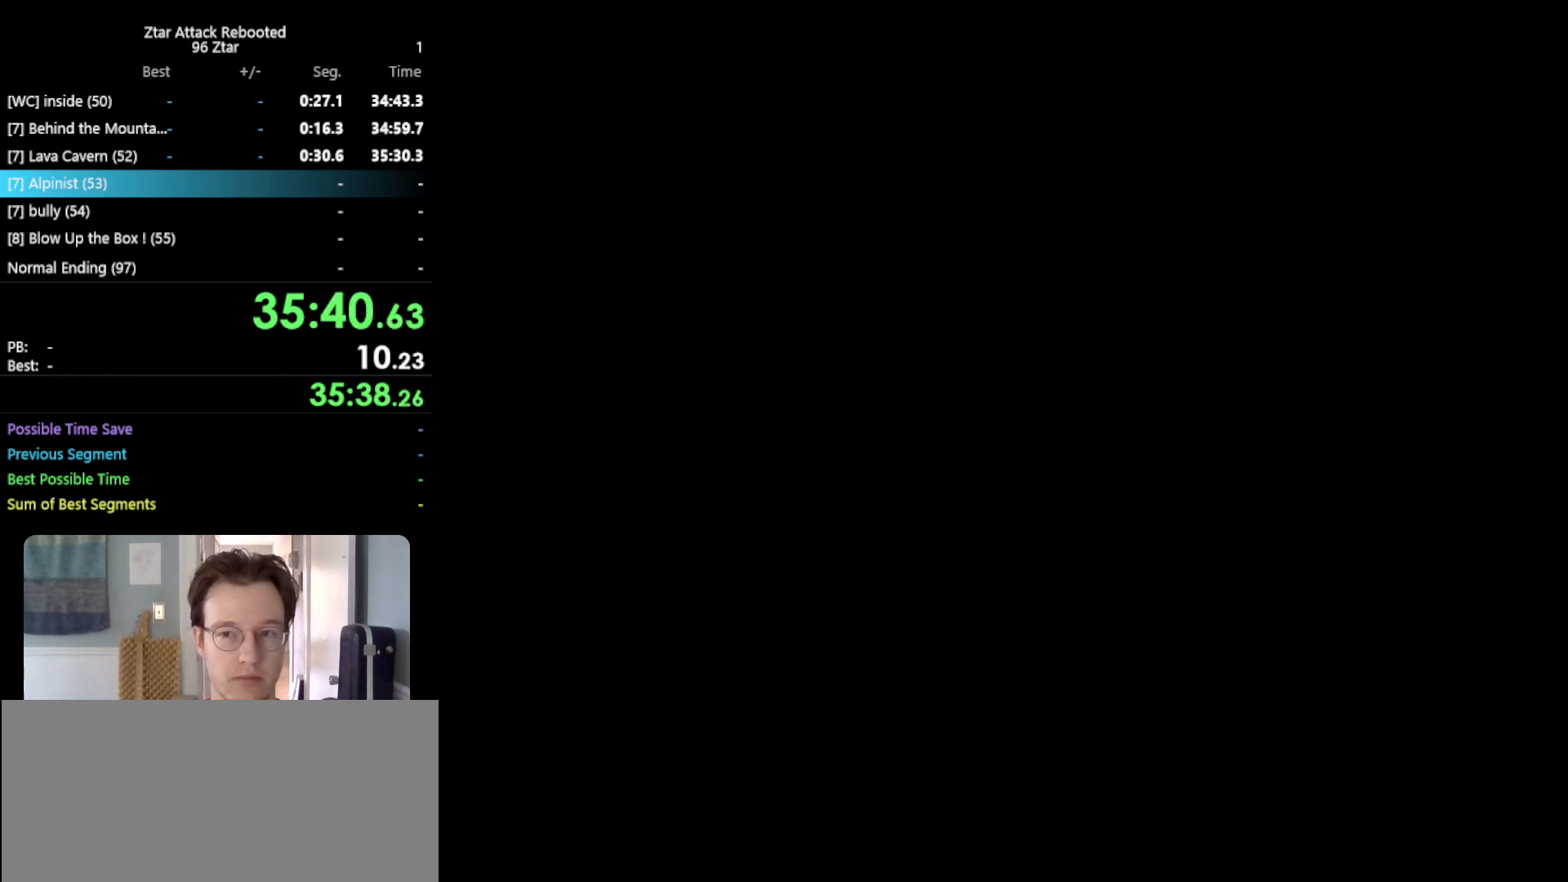
{"buttons": [], "left_stick": "up", "events": [[67, "left_stick", "up"]]}
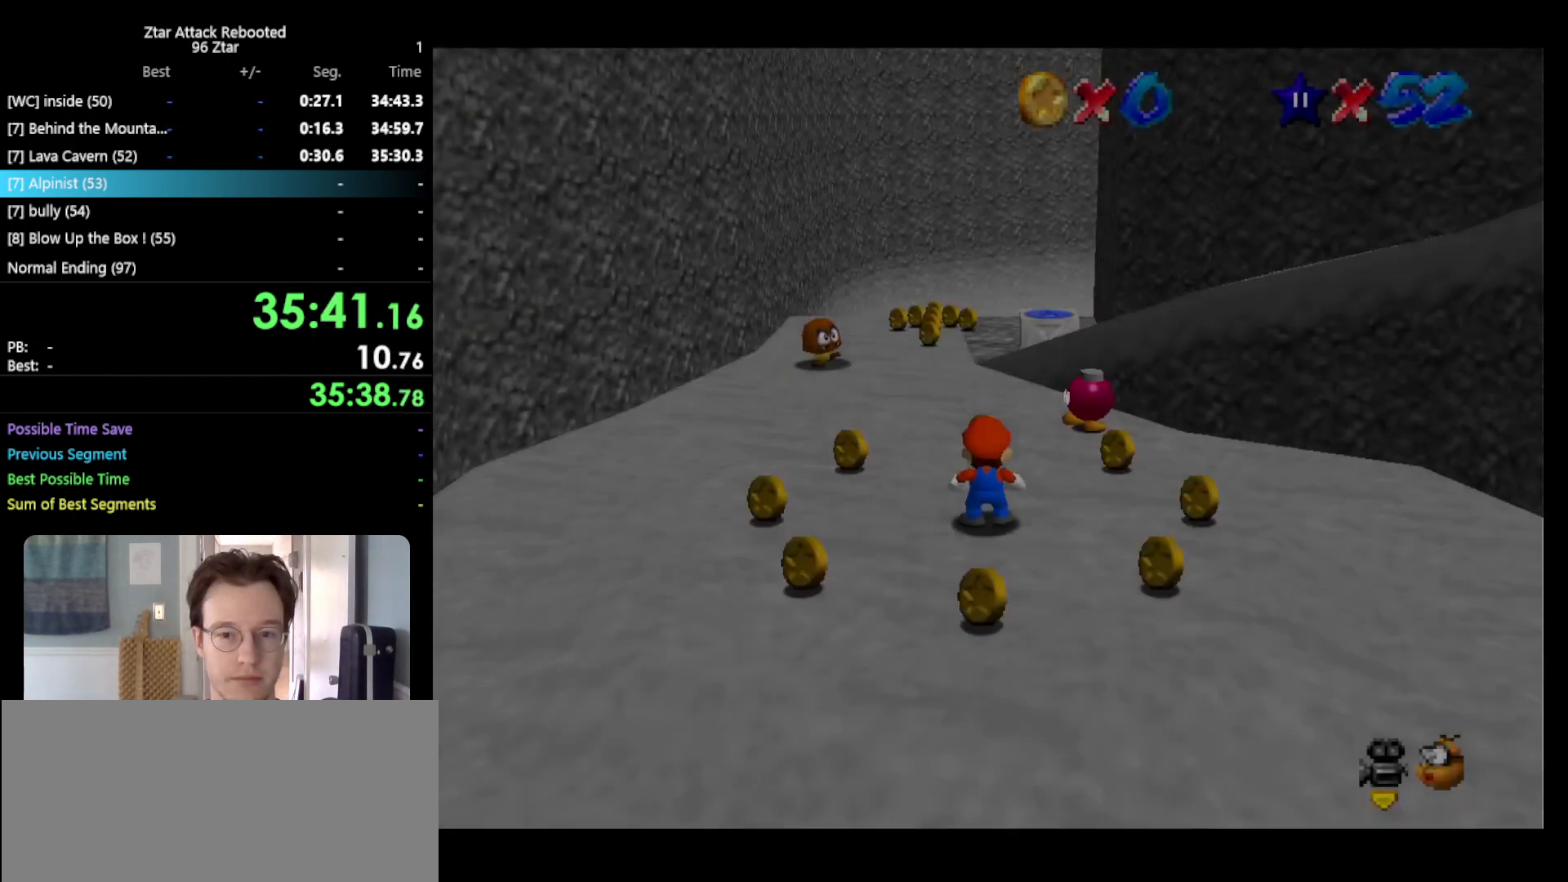
{"buttons": [], "left_stick": "up", "events": [[200, "A", "down"], [417, "A", "up"]]}
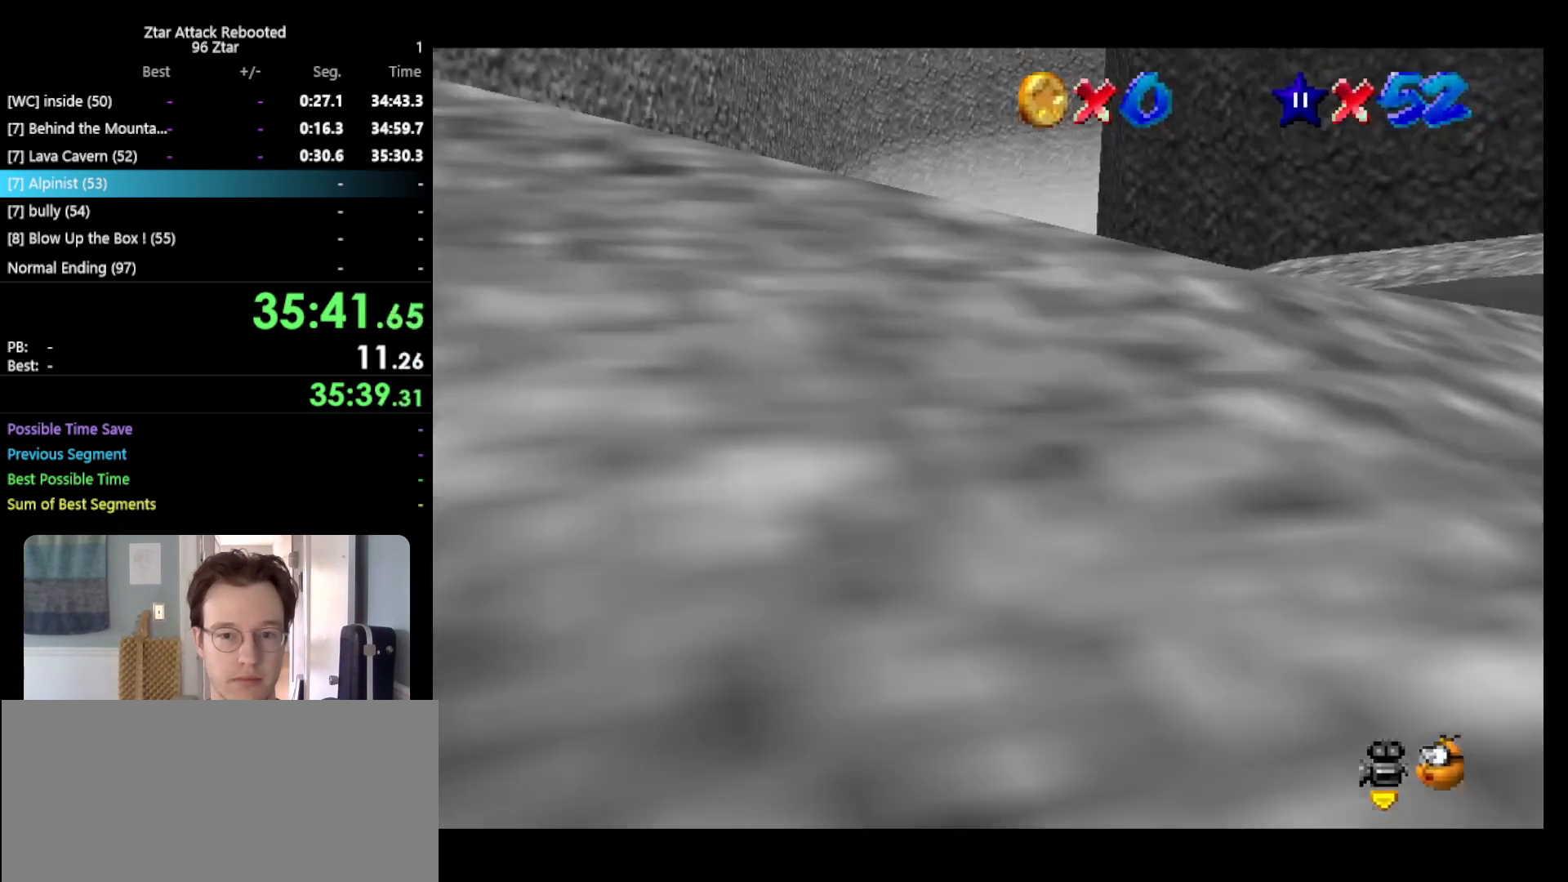
{"buttons": ["B"], "left_stick": "up-left", "events": [[50, "C_LEFT", "down"], [117, "left_stick", "up-left"], [133, "C_LEFT", "up"], [467, "B", "down"]]}
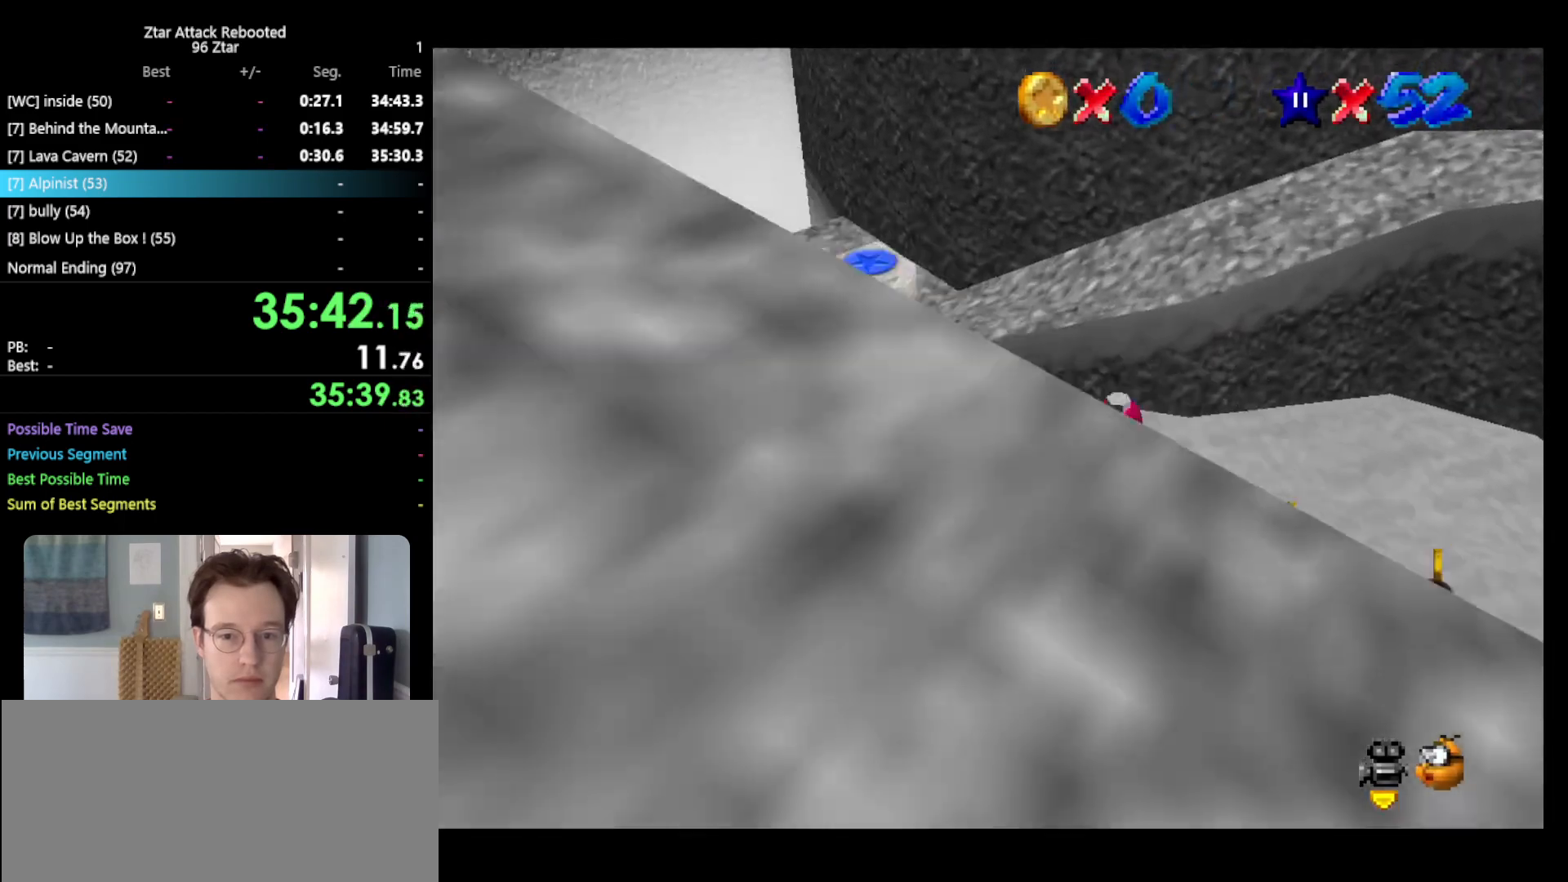
{"buttons": [], "left_stick": "up-left", "events": [[100, "A", "down"], [117, "B", "up"], [217, "A", "up"]]}
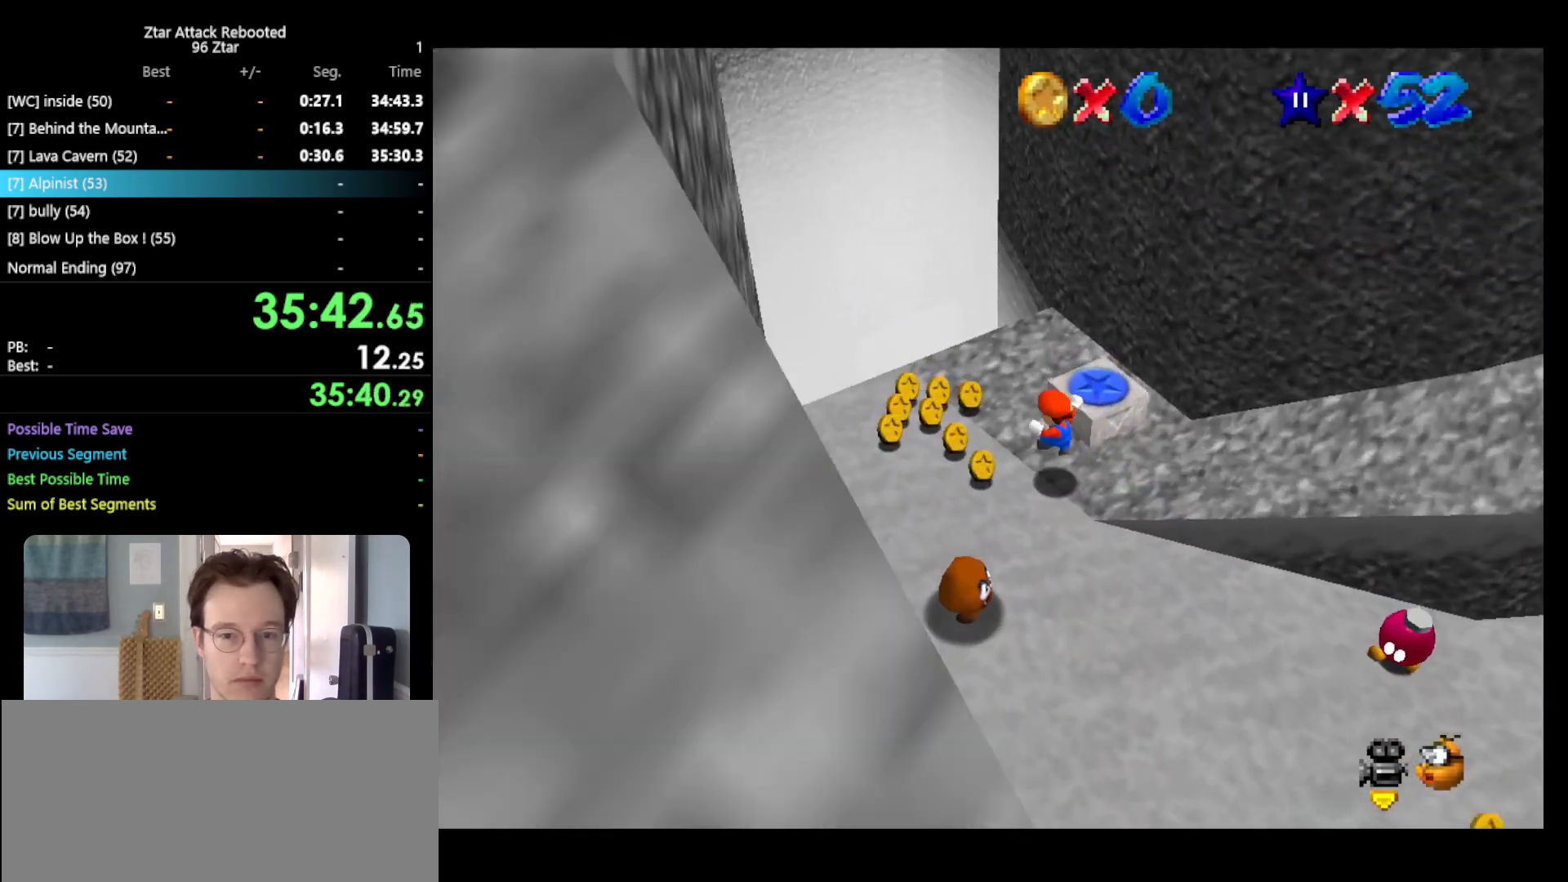
{"buttons": [], "left_stick": "up", "events": [[267, "left_stick", "up"], [333, "B", "down"], [433, "B", "up"]]}
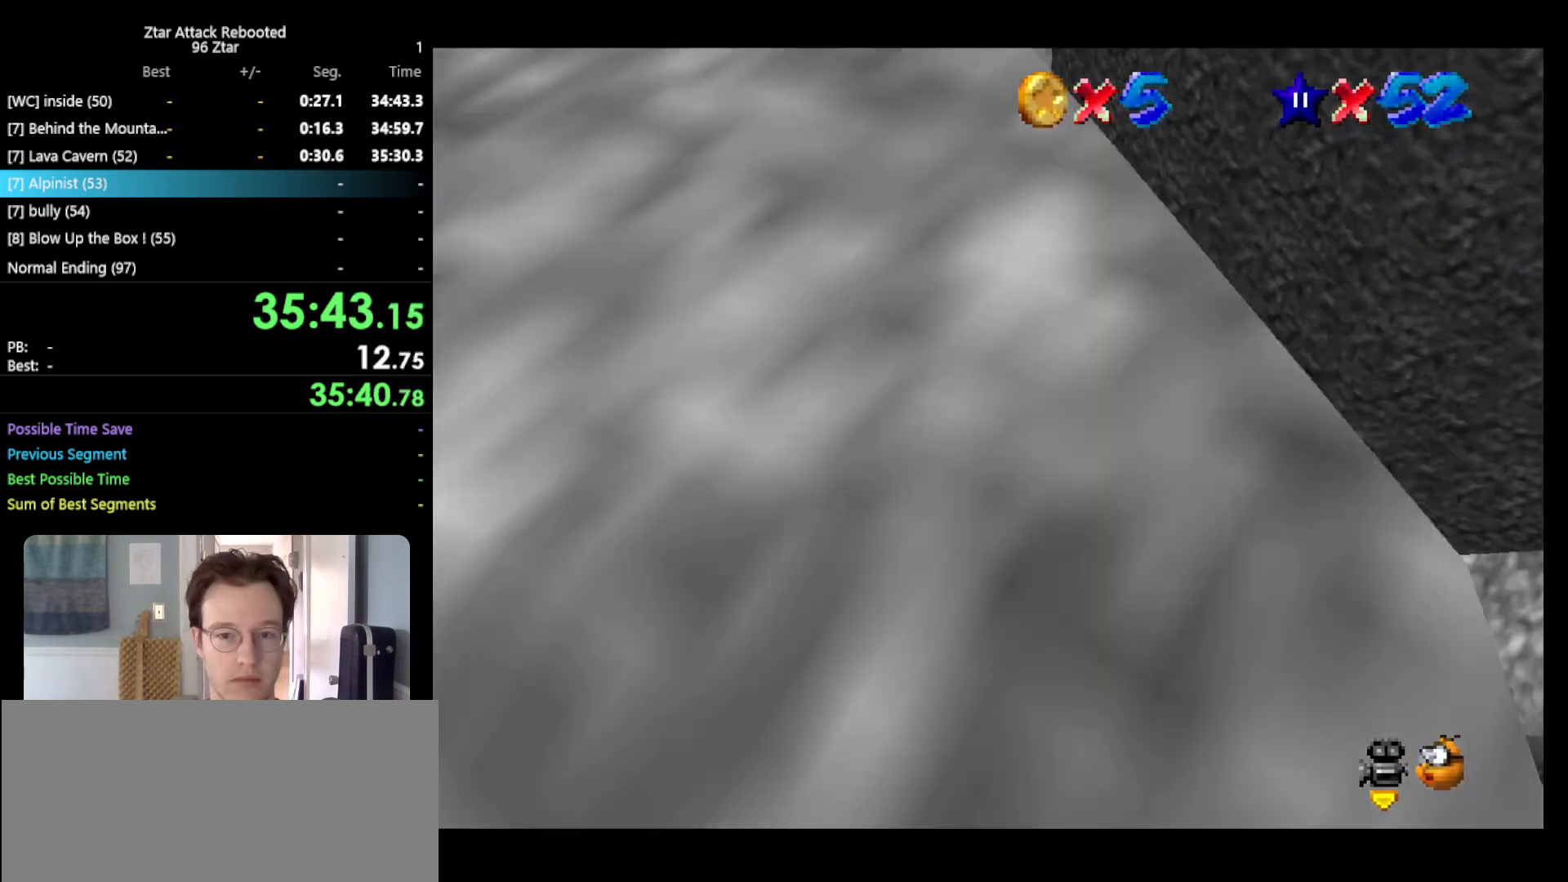
{"buttons": [], "left_stick": "up", "events": [[267, "DPAD_RIGHT", "down"], [383, "DPAD_RIGHT", "up"]]}
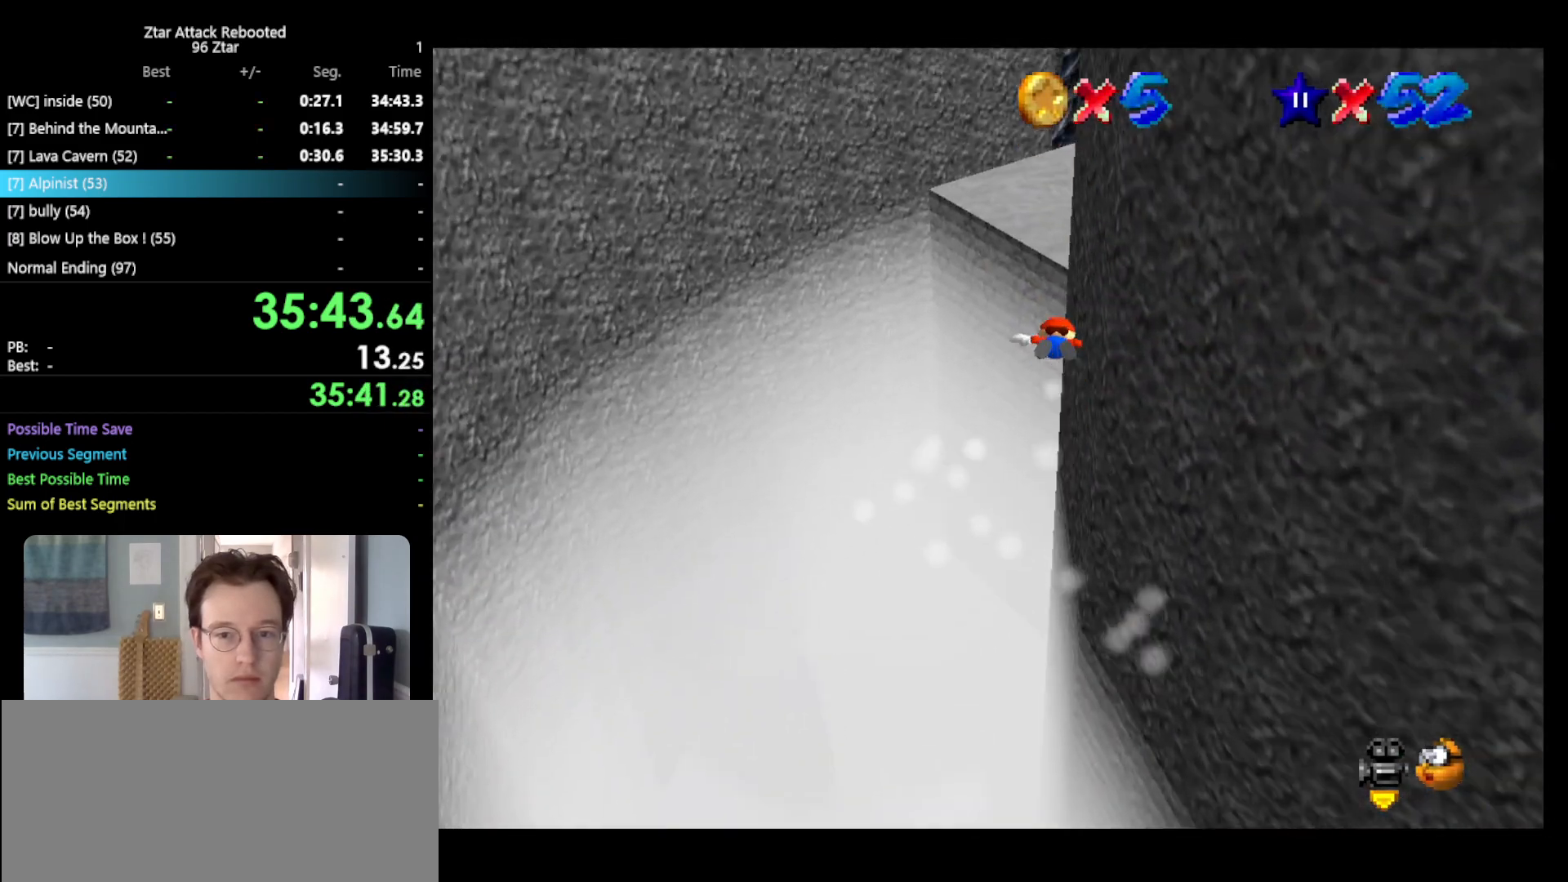
{"buttons": [], "left_stick": "up", "events": []}
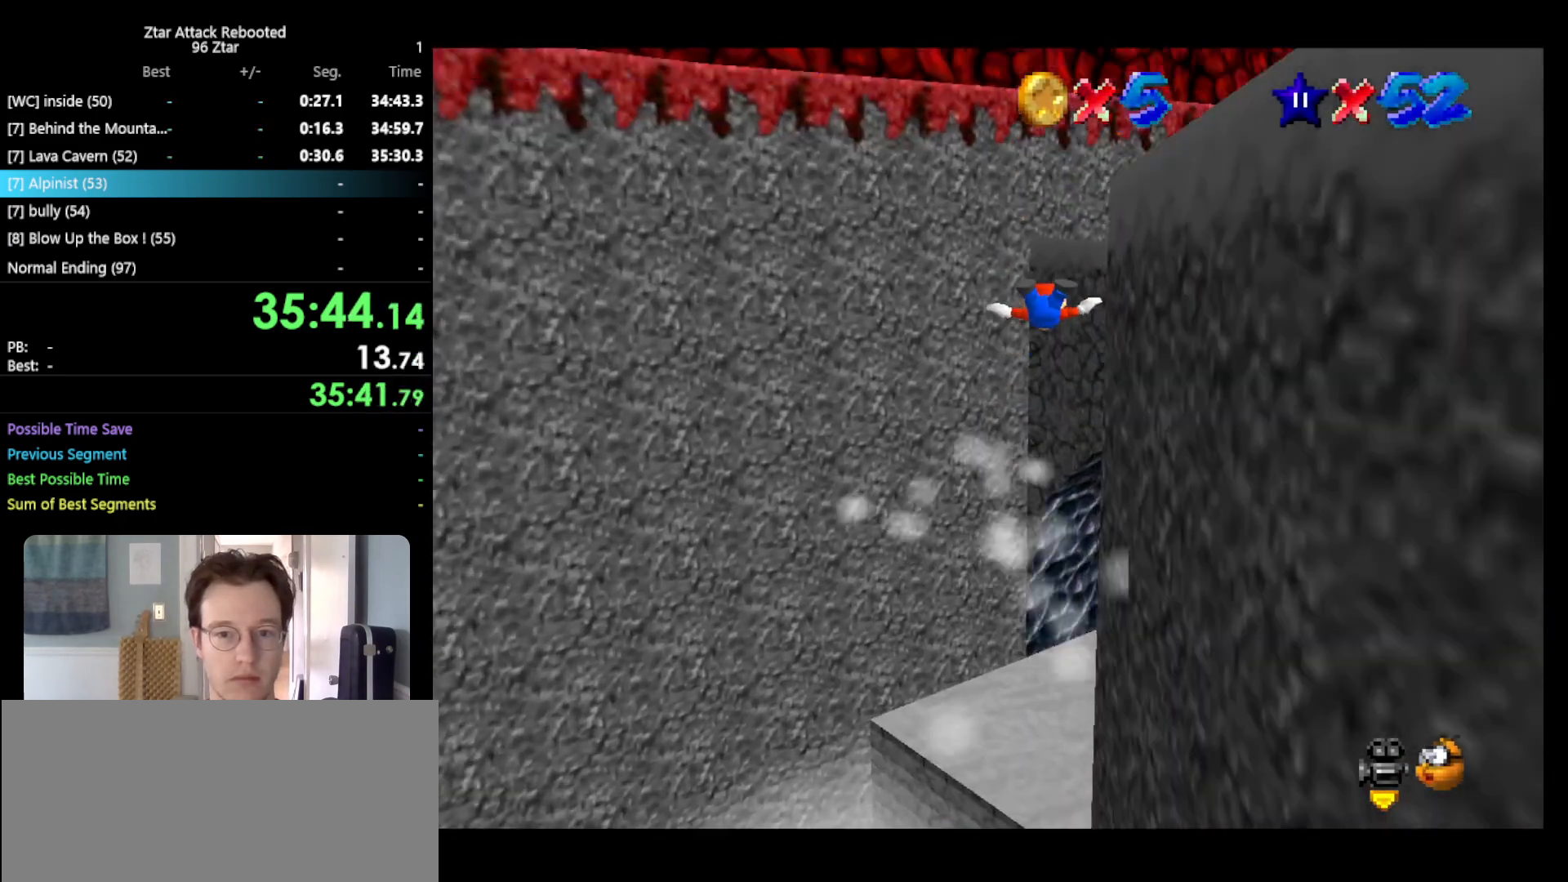
{"buttons": [], "left_stick": "up", "events": []}
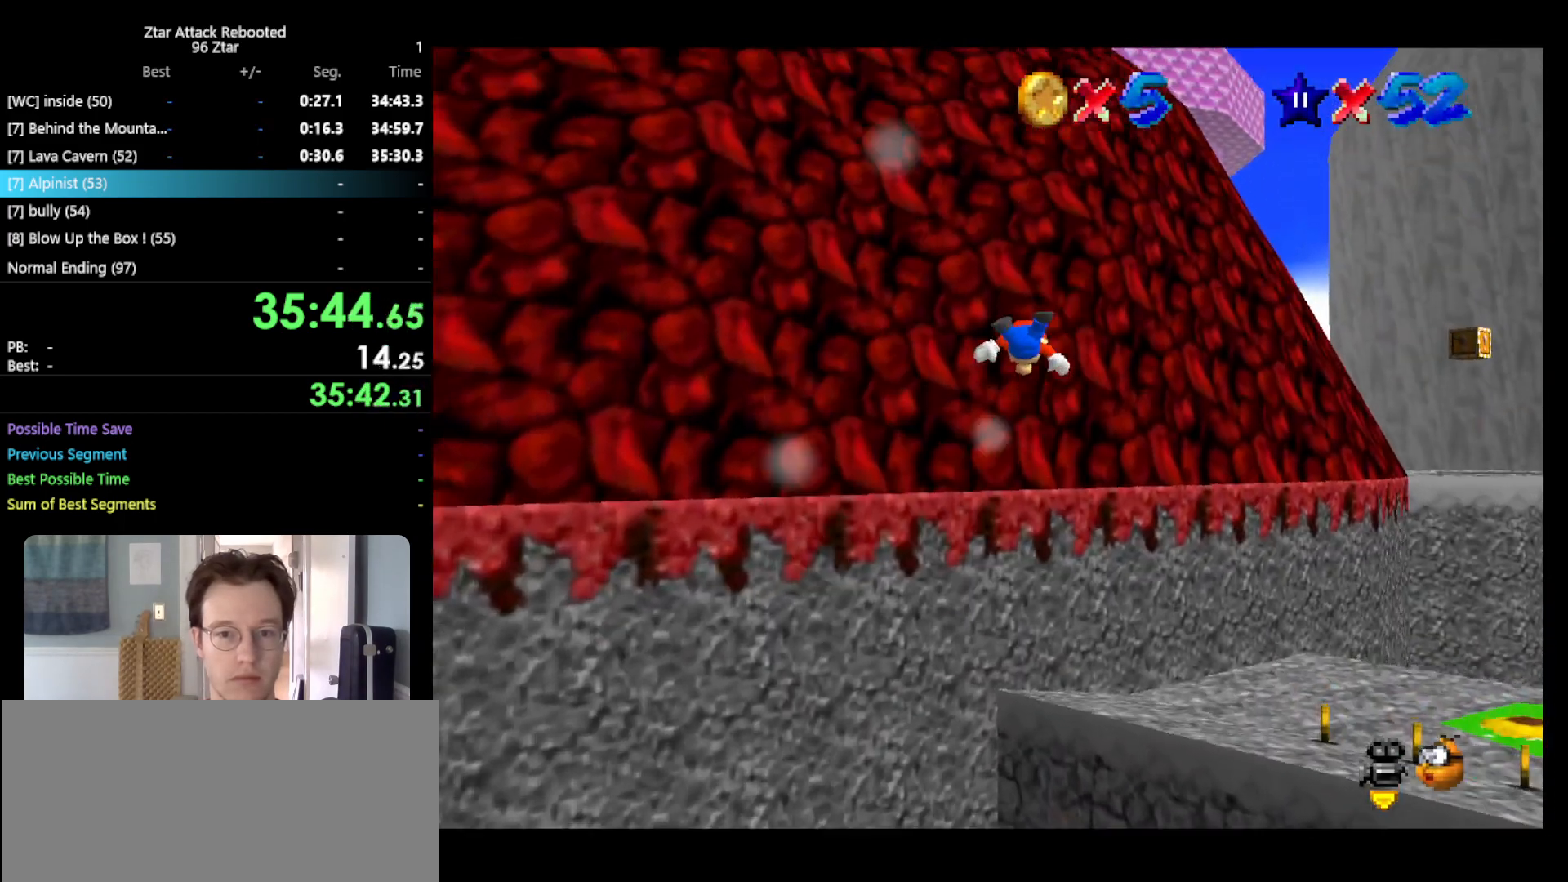
{"buttons": [], "left_stick": "up-right", "events": [[367, "left_stick", "up-right"]]}
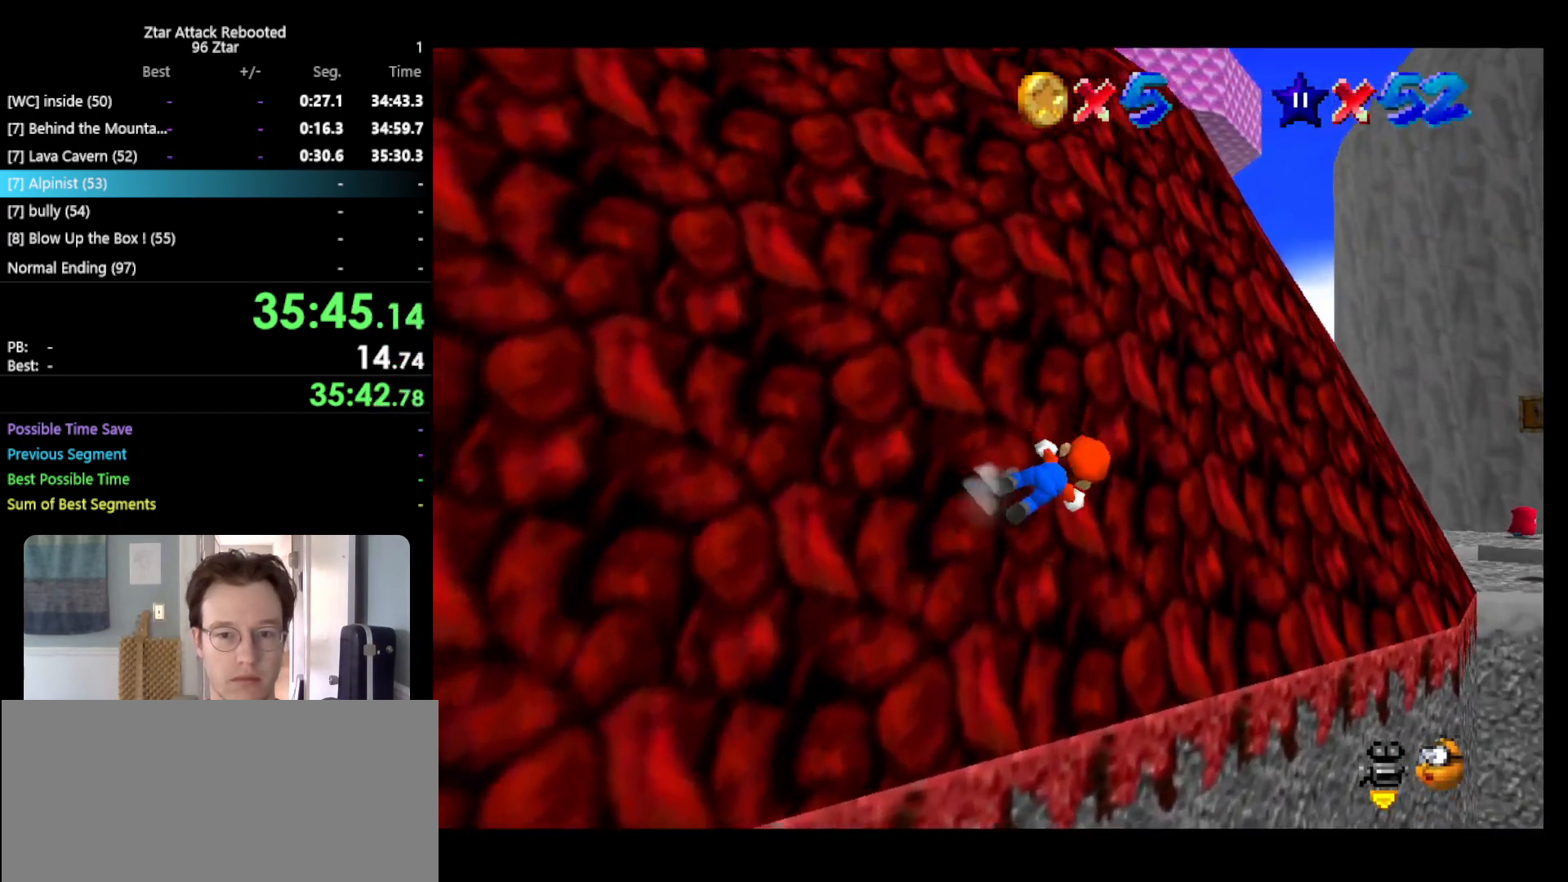
{"buttons": ["A"], "left_stick": "up-right", "events": [[333, "A", "down"]]}
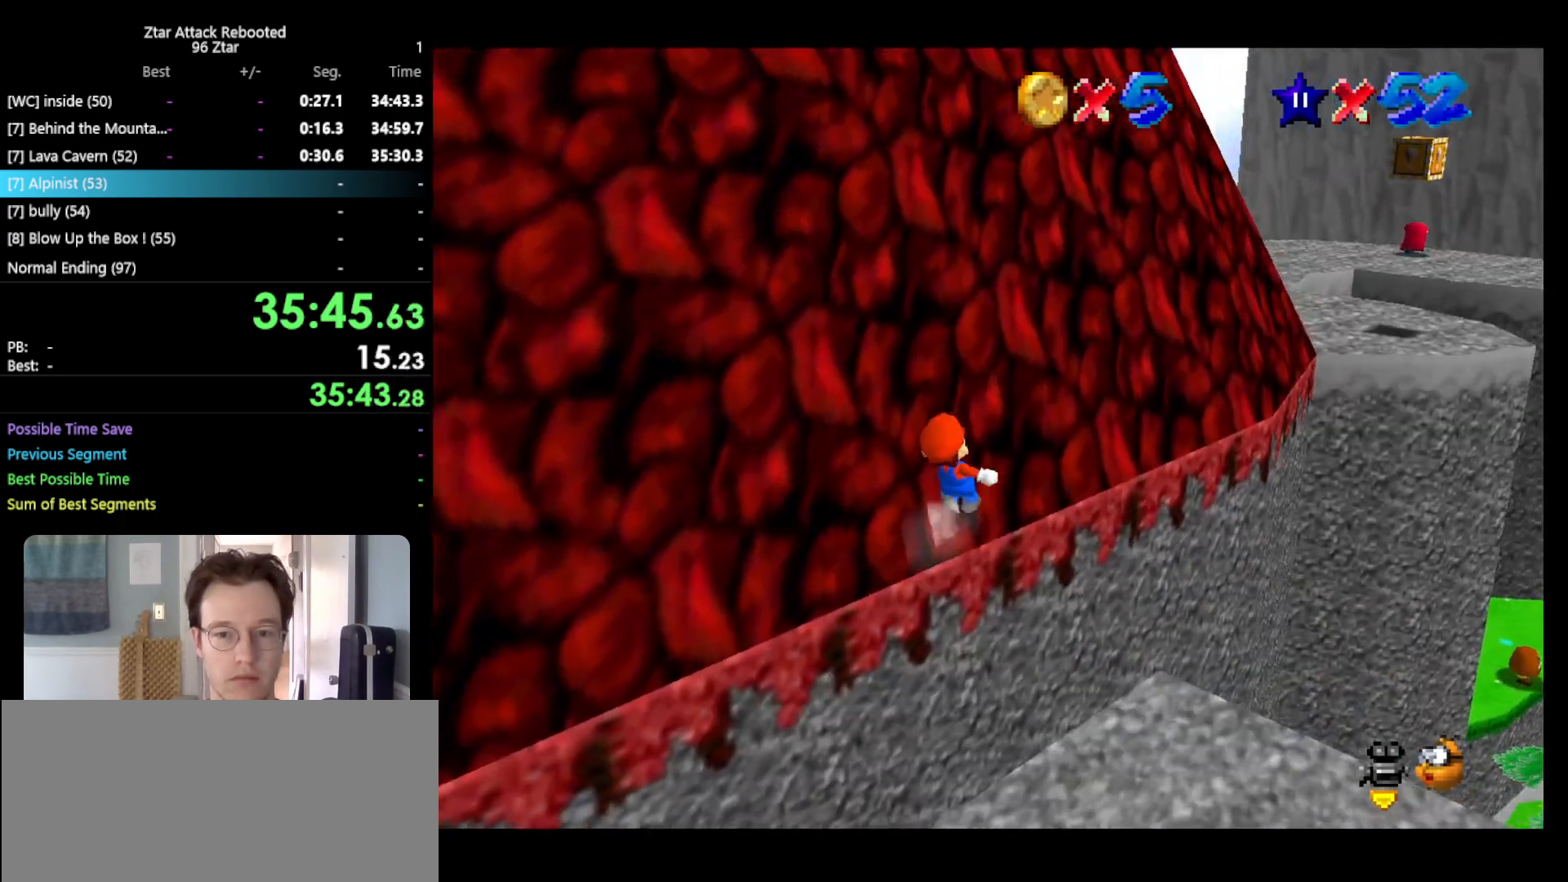
{"buttons": ["A"], "left_stick": "up-right", "events": [[17, "left_stick", "up"], [167, "left_stick", "up-right"], [233, "A", "up"], [300, "A", "down"]]}
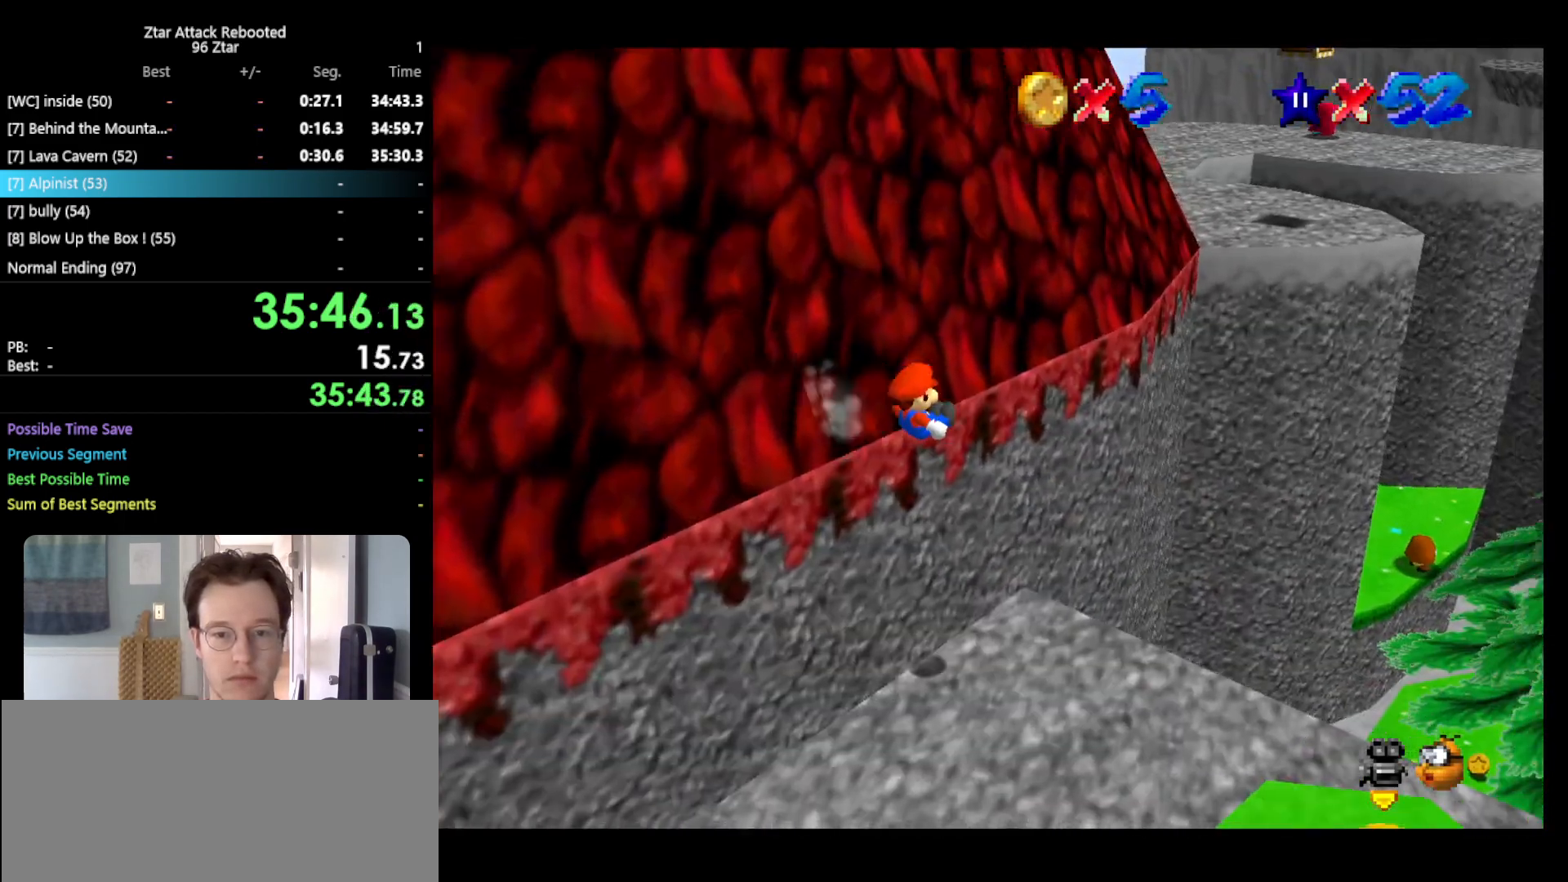
{"buttons": [], "left_stick": "right", "events": [[100, "A", "up"], [117, "A", "down"], [117, "left_stick", "up"], [350, "A", "up"], [500, "left_stick", "right"]]}
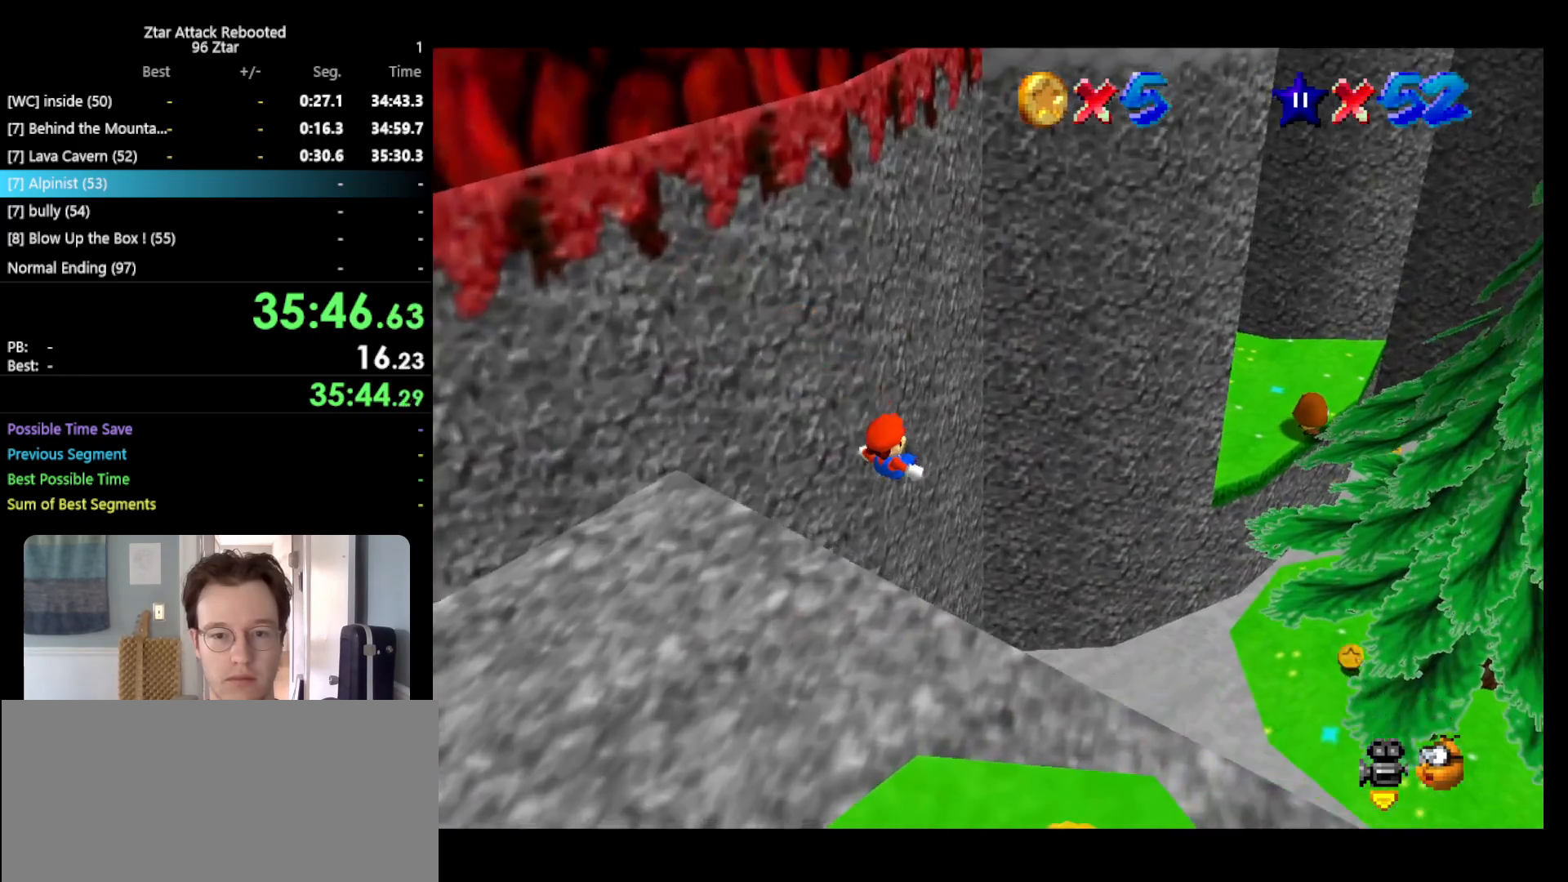
{"buttons": [], "left_stick": "right", "events": [[83, "left_stick", "down-right"], [467, "left_stick", "right"]]}
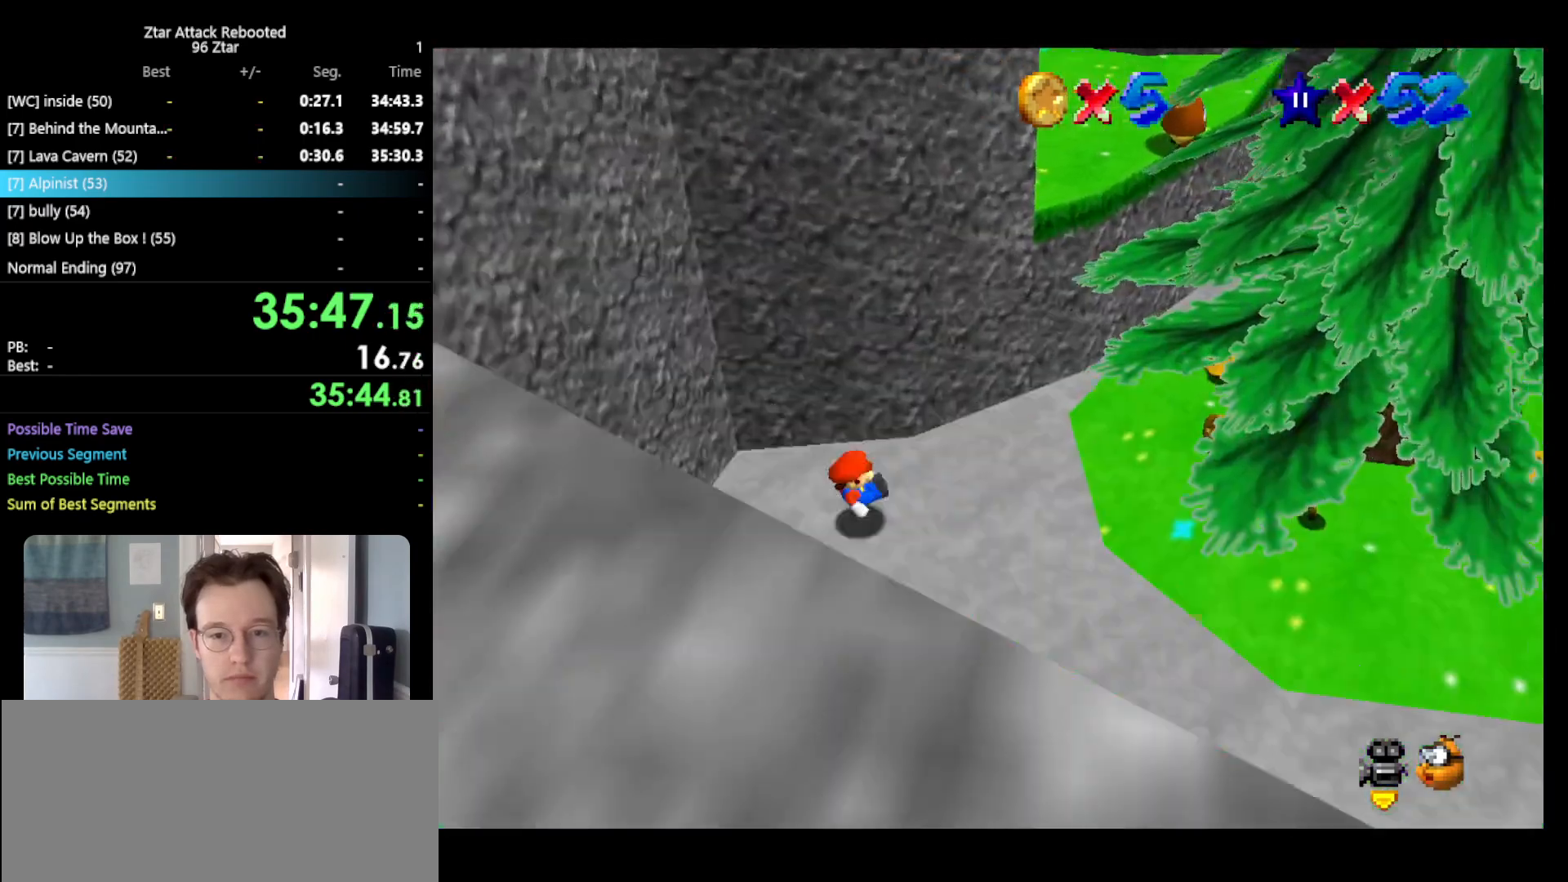
{"buttons": ["A"], "left_stick": "up-right", "events": [[200, "A", "down"], [333, "A", "up"], [333, "left_stick", "up-right"], [417, "A", "down"]]}